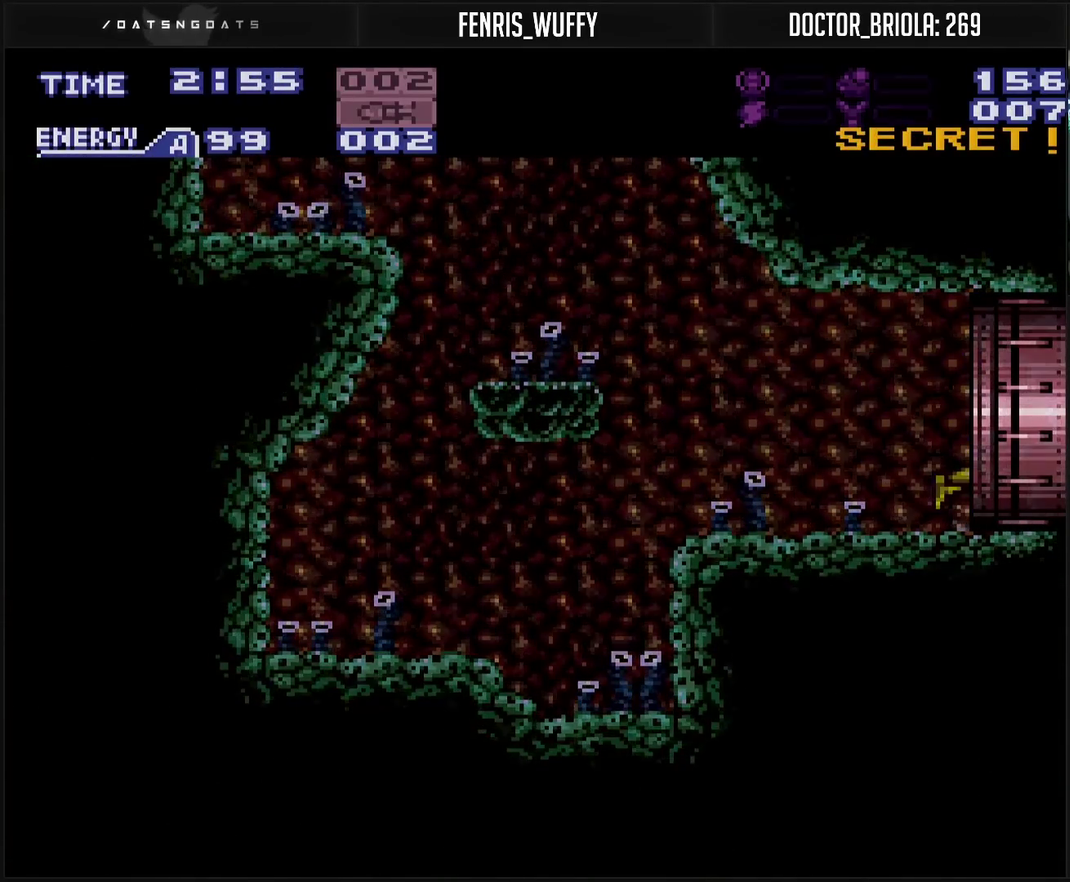
Gameplay with a controller (PlayStation layout); each line is a JSON object with the inputs held at the frame after it. "events" lists button and stick changes between this image and that frame as [ms after this image, input, new state], when the widget could be followed in between. Not read: L2 L3 R2 R3.
{"buttons": ["CROSS", "DPAD_RIGHT"], "events": []}
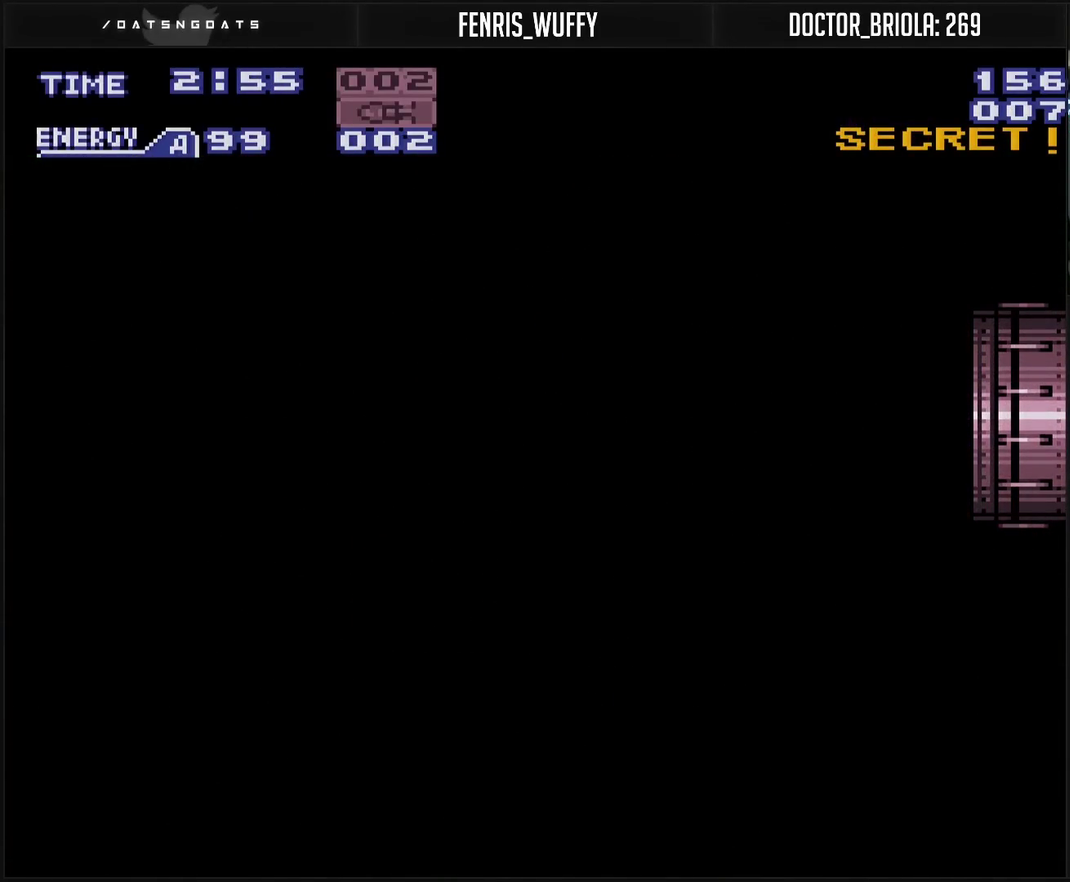
{"buttons": ["CROSS", "DPAD_RIGHT"], "events": []}
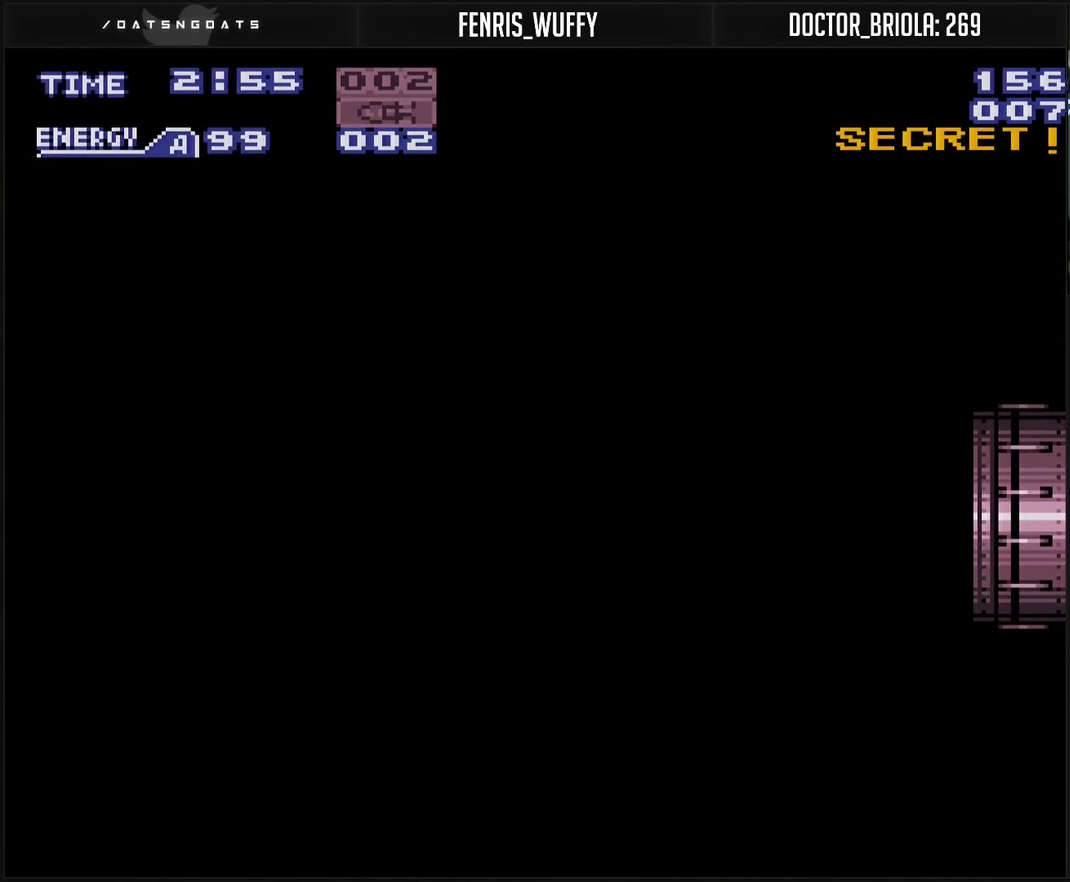
{"buttons": [], "events": [[100, "DPAD_RIGHT", "up"], [367, "CROSS", "up"]]}
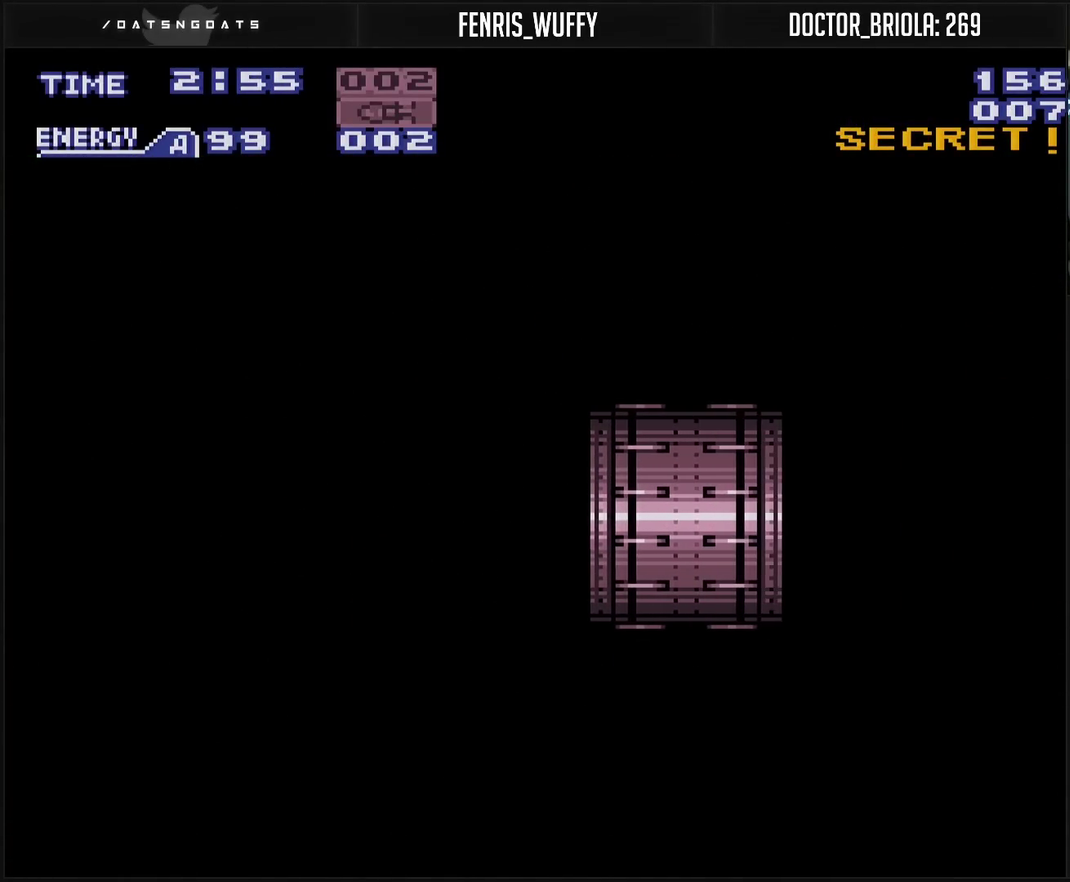
{"buttons": ["CROSS"], "events": [[50, "CROSS", "down"]]}
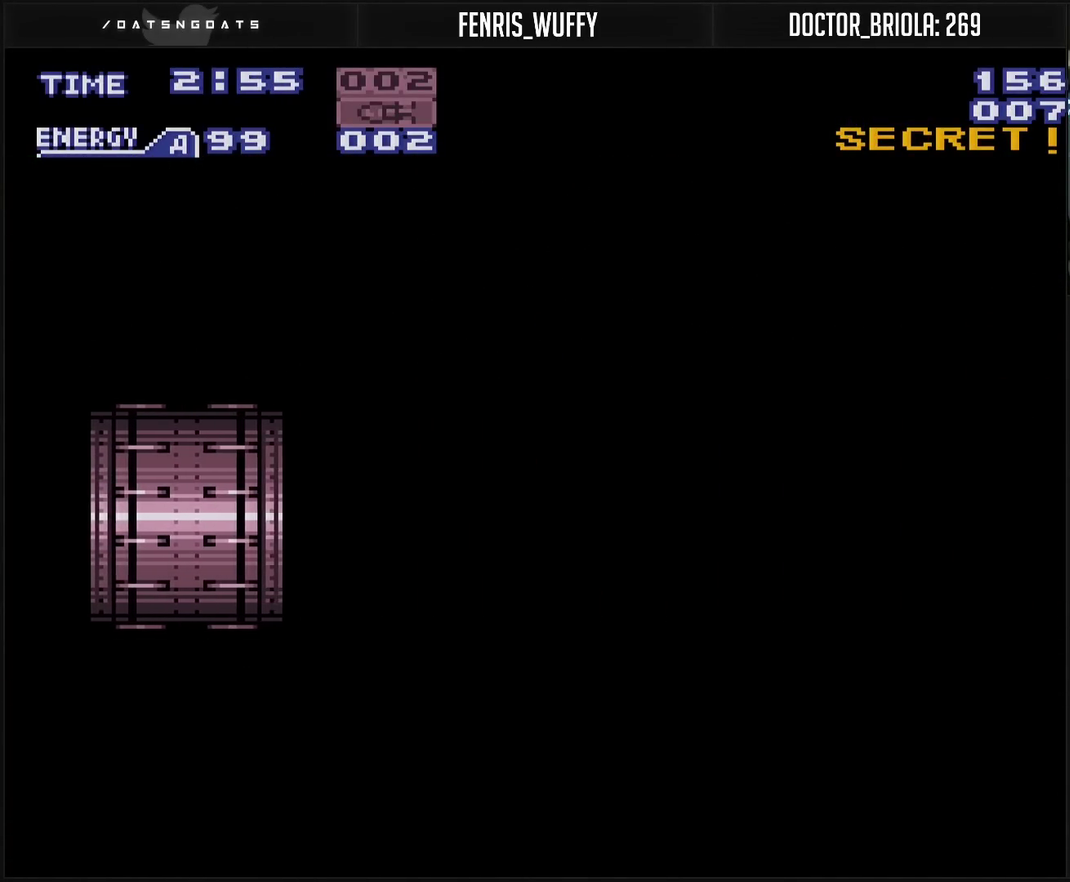
{"buttons": ["CROSS"], "events": []}
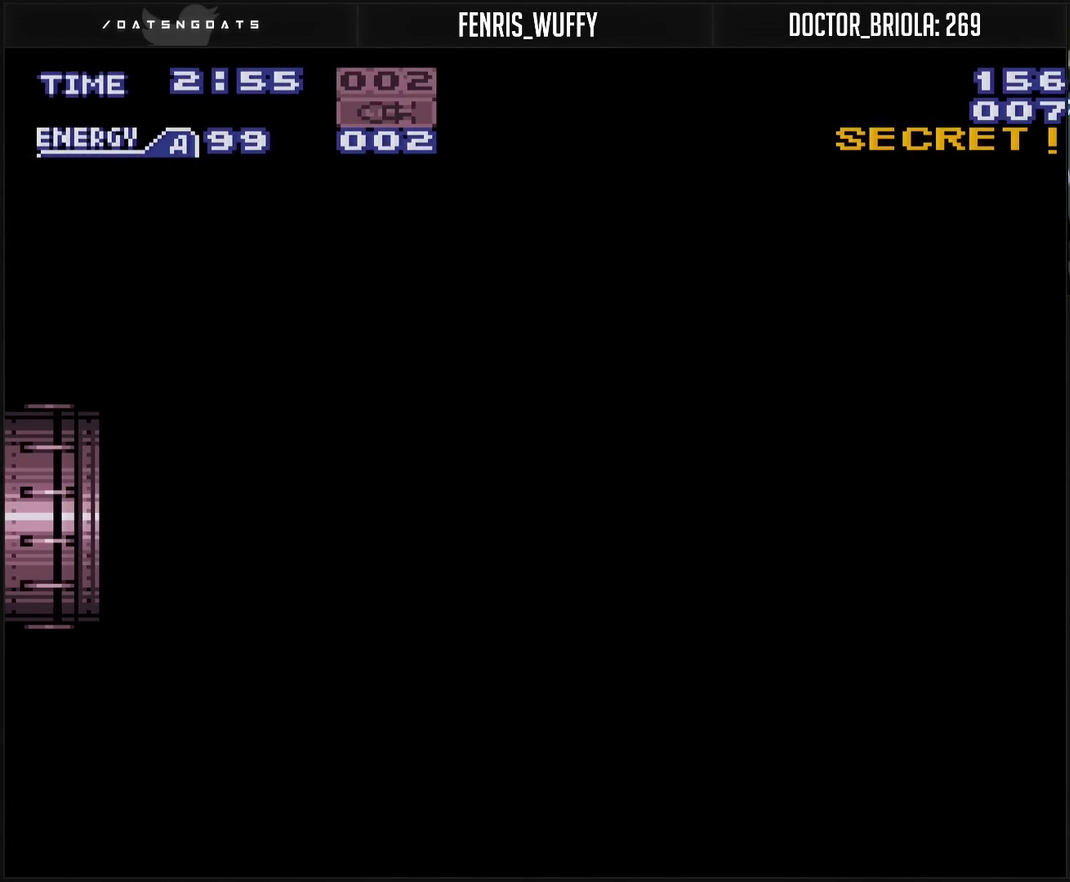
{"buttons": ["CROSS", "DPAD_RIGHT"], "events": [[500, "DPAD_RIGHT", "down"]]}
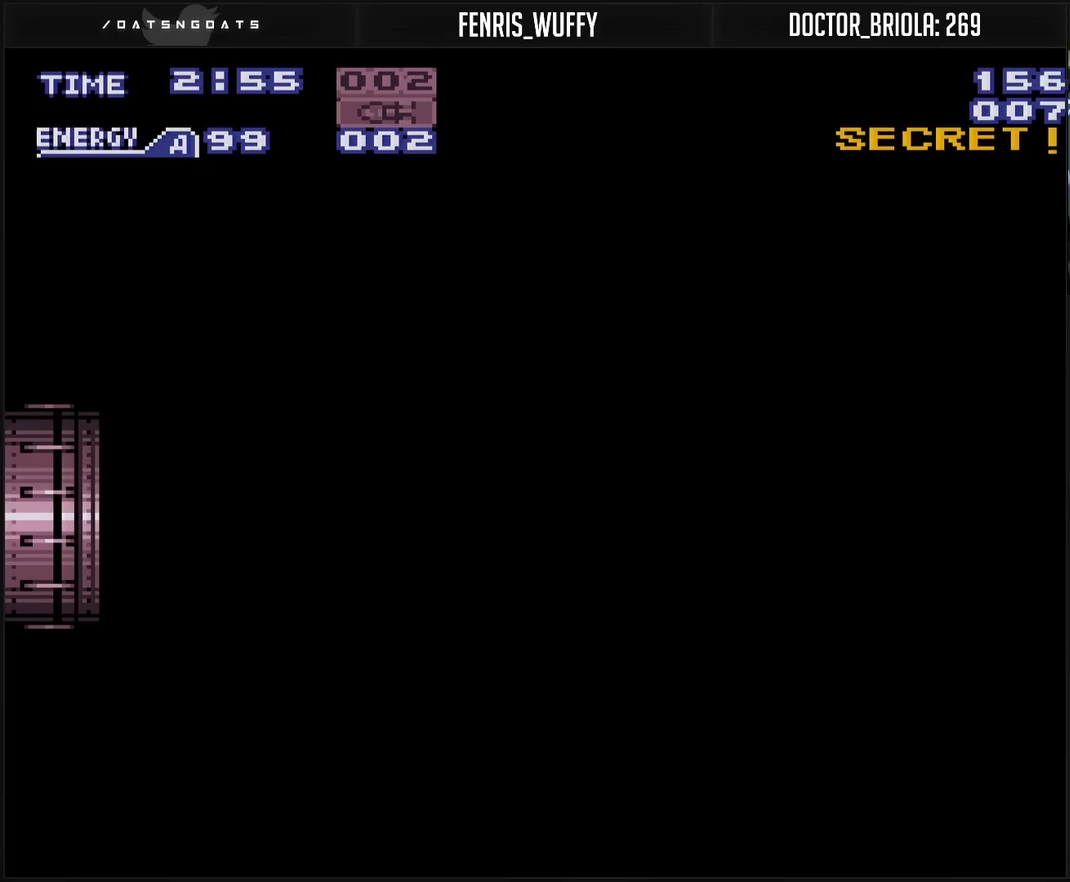
{"buttons": ["CROSS", "DPAD_RIGHT"], "events": []}
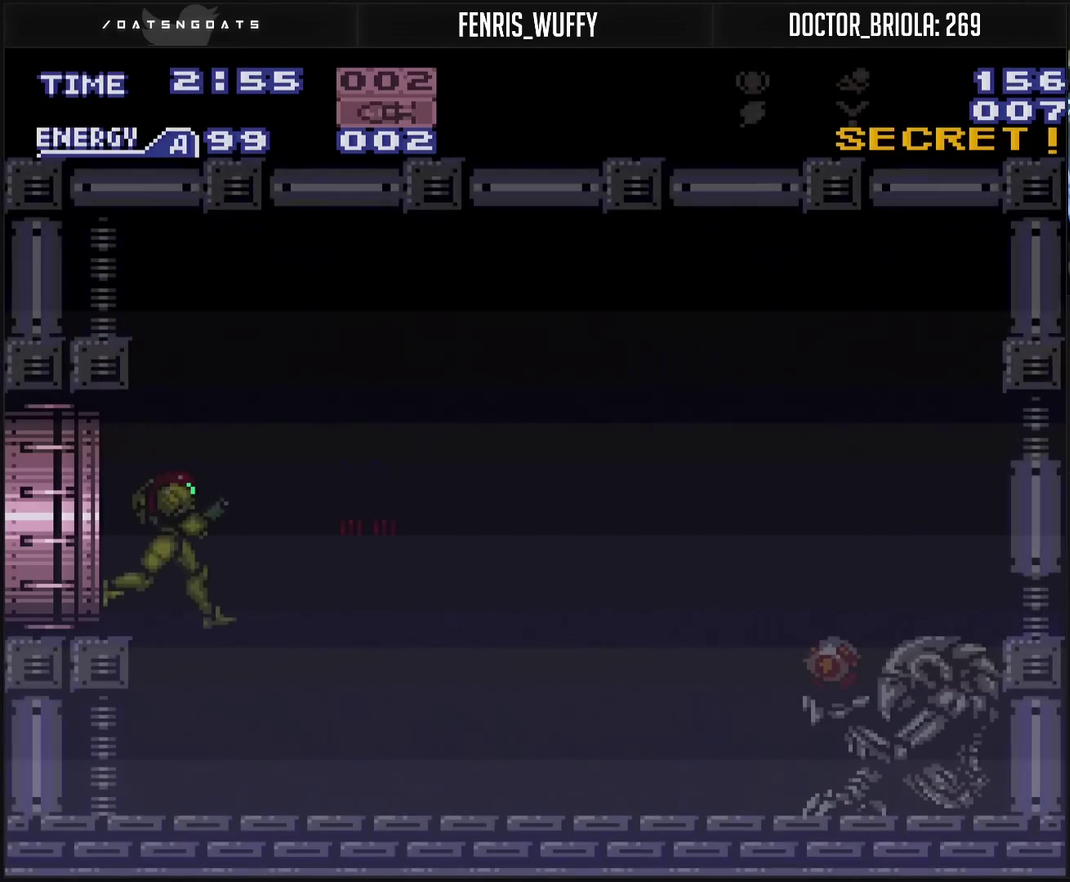
{"buttons": ["CROSS", "DPAD_RIGHT"], "events": []}
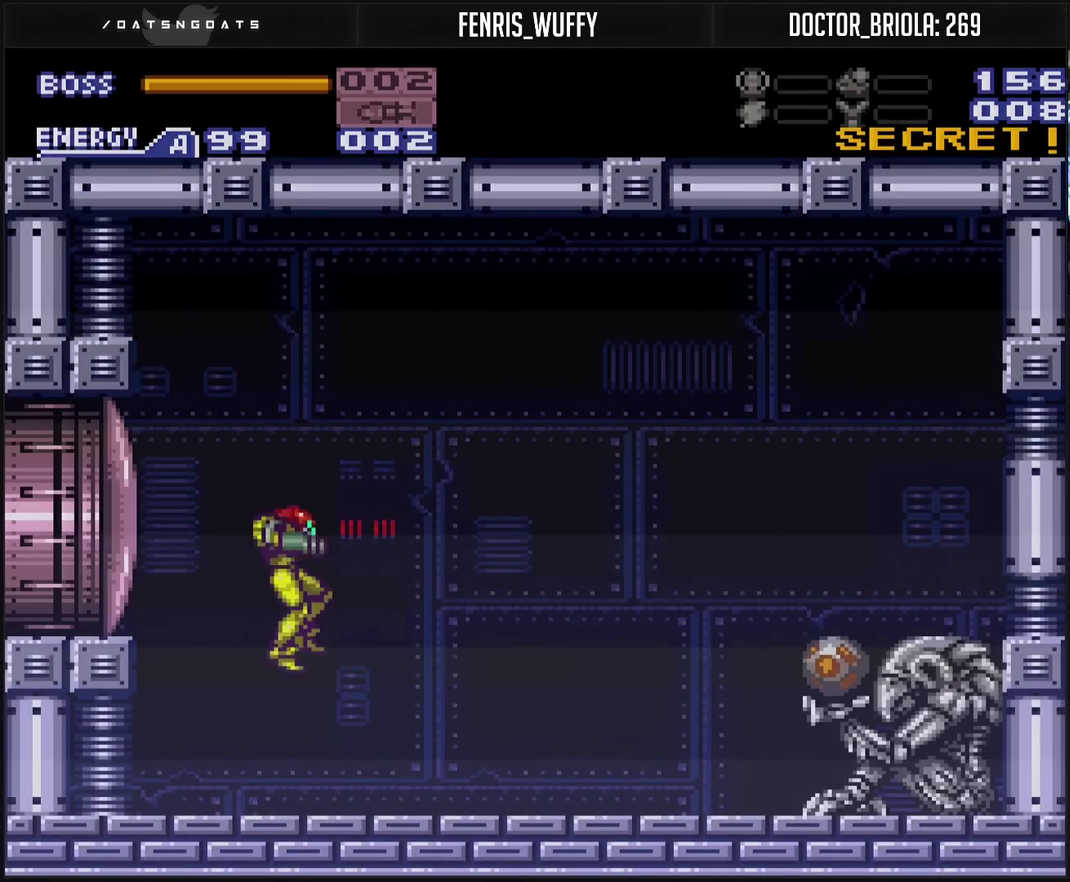
{"buttons": ["CROSS", "DPAD_RIGHT"], "events": [[283, "TRIANGLE", "down"], [350, "TRIANGLE", "up"]]}
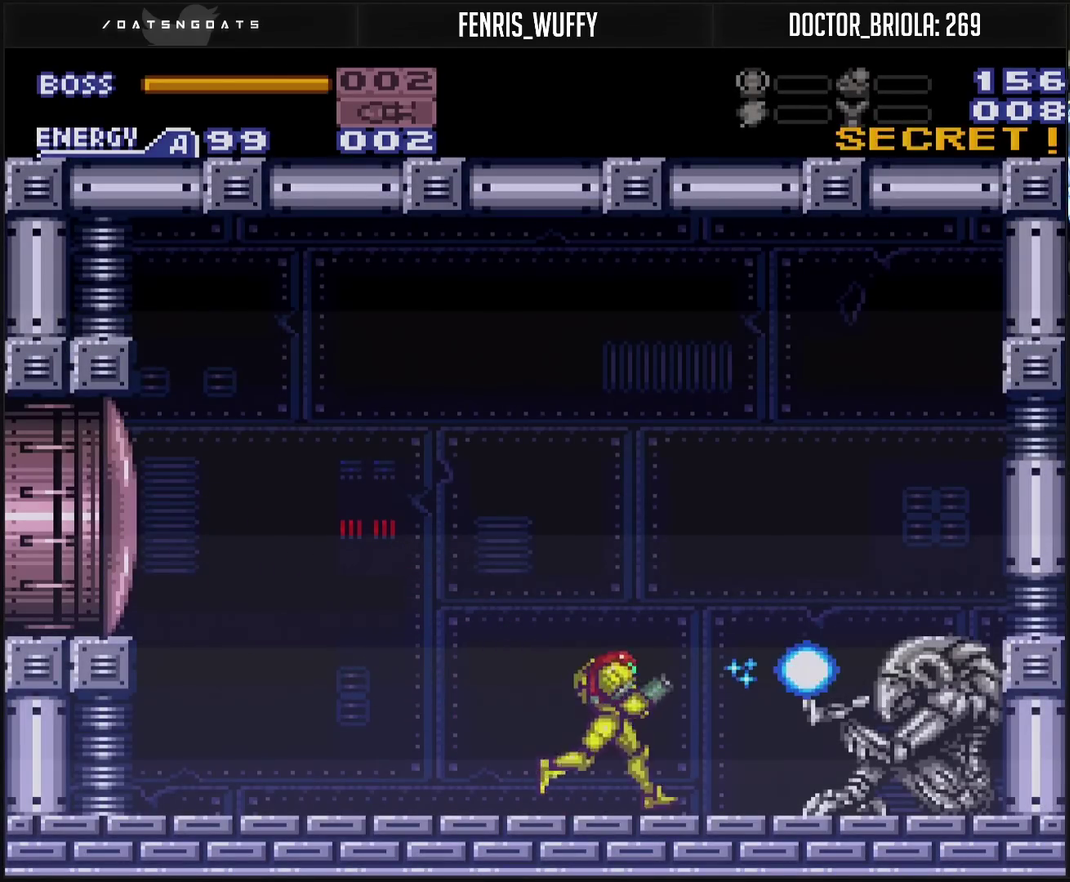
{"buttons": ["CROSS", "DPAD_RIGHT"], "events": []}
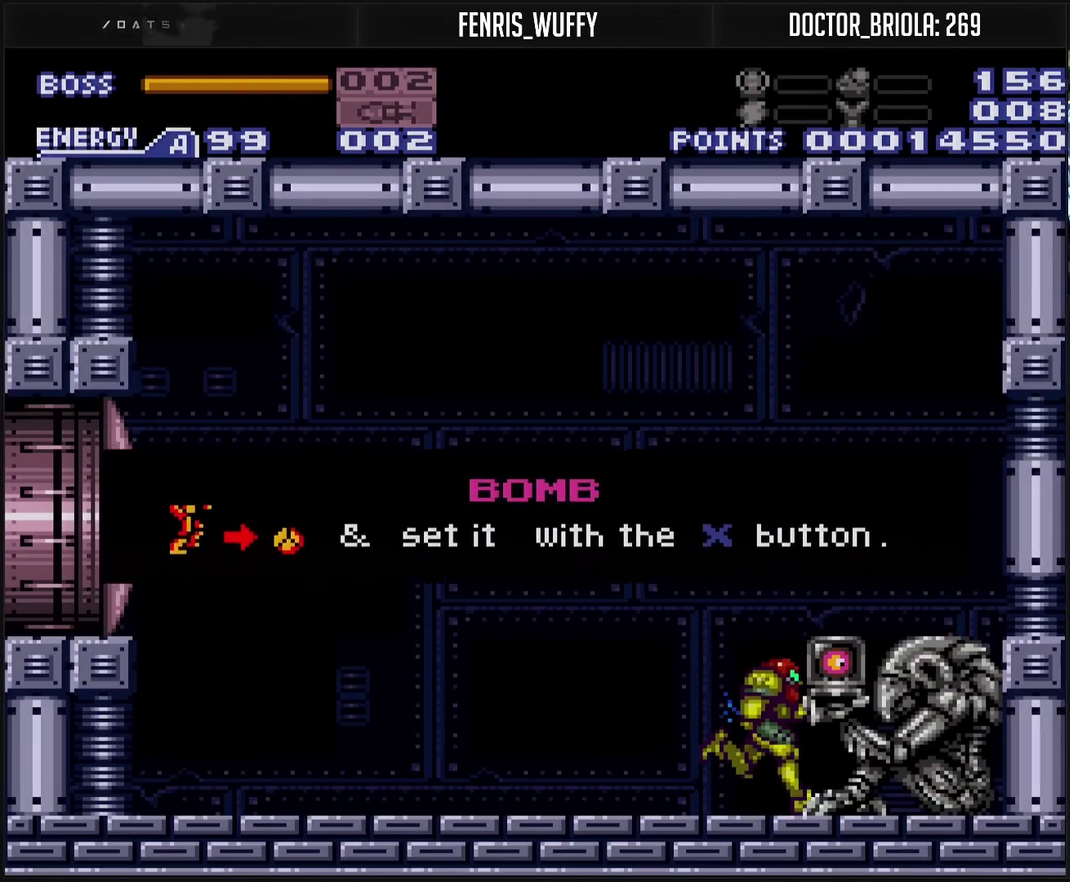
{"buttons": ["CROSS", "DPAD_RIGHT"], "events": []}
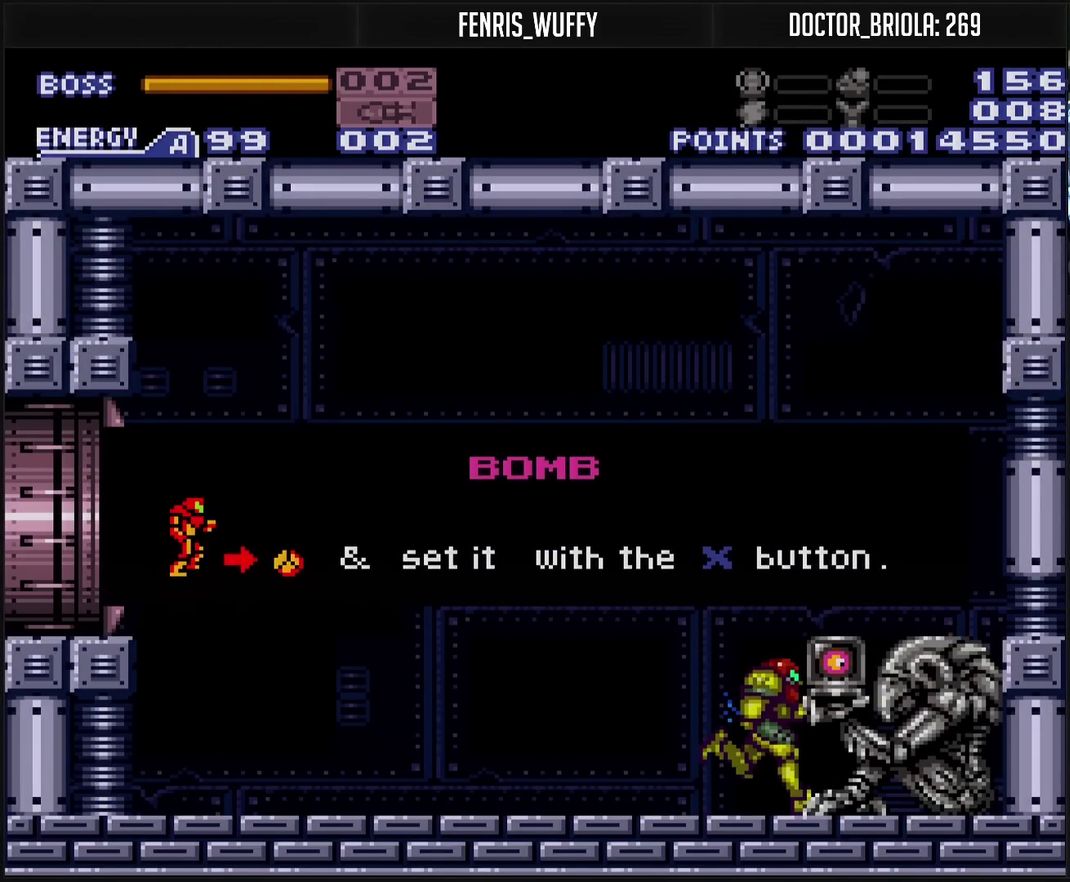
{"buttons": ["DPAD_RIGHT"], "events": [[83, "CROSS", "up"], [83, "DPAD_RIGHT", "up"], [400, "DPAD_RIGHT", "down"]]}
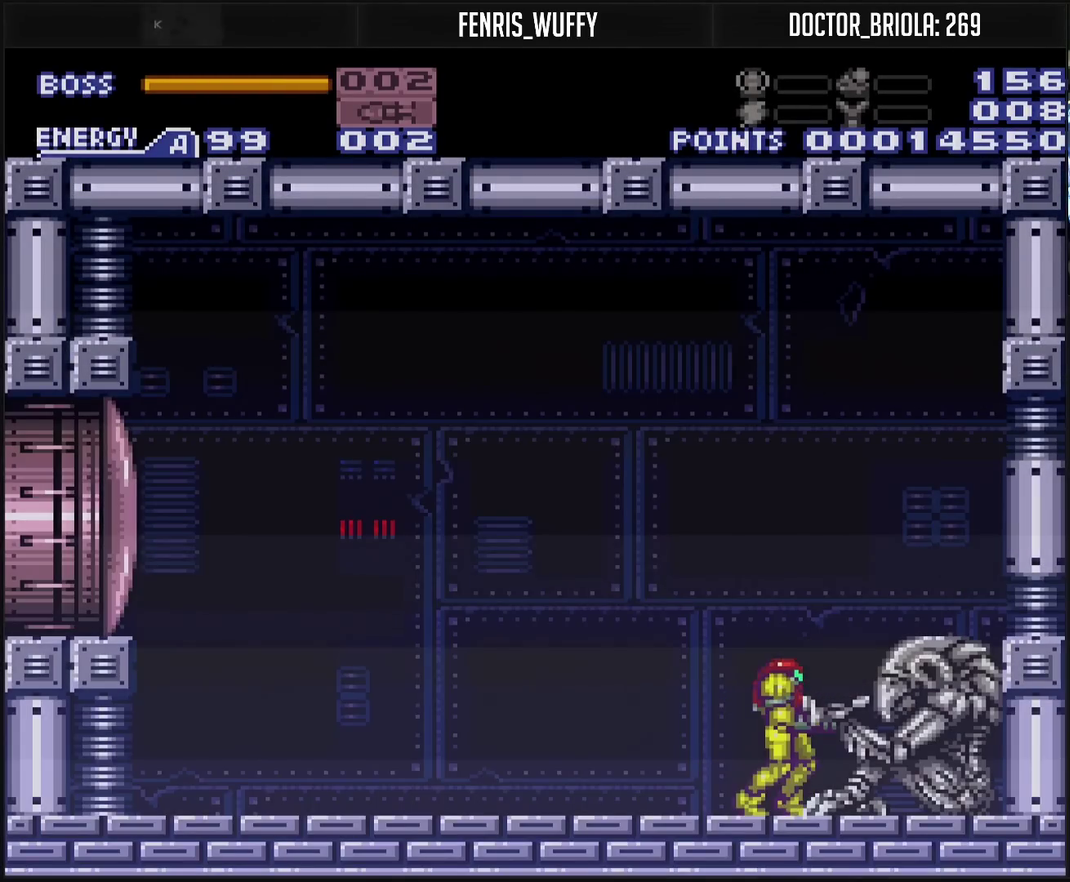
{"buttons": ["TRIANGLE", "R1"], "events": [[67, "L1", "down"], [133, "L1", "up"], [150, "R1", "down"], [167, "TRIANGLE", "down"], [217, "DPAD_RIGHT", "up"], [417, "DPAD_LEFT", "down"], [500, "DPAD_LEFT", "up"]]}
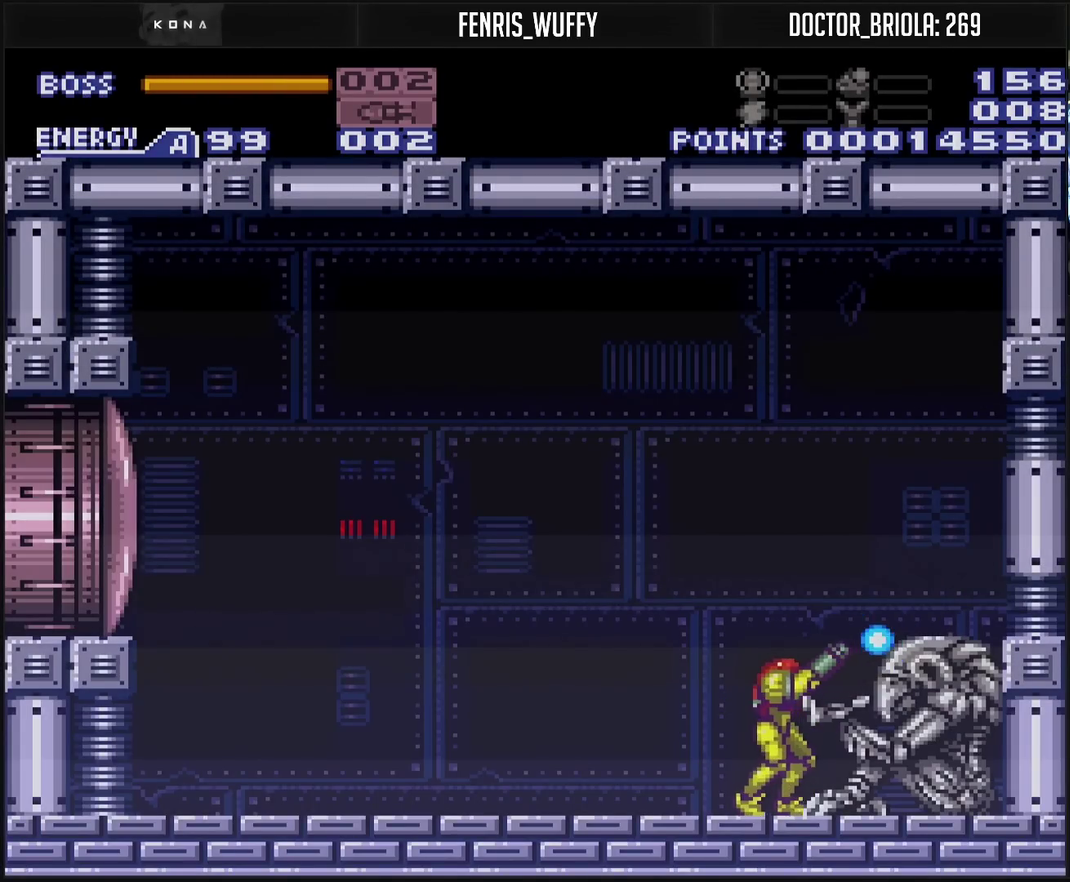
{"buttons": ["TRIANGLE", "R1", "DPAD_LEFT"], "events": [[133, "DPAD_LEFT", "down"], [183, "DPAD_LEFT", "up"], [467, "DPAD_LEFT", "down"]]}
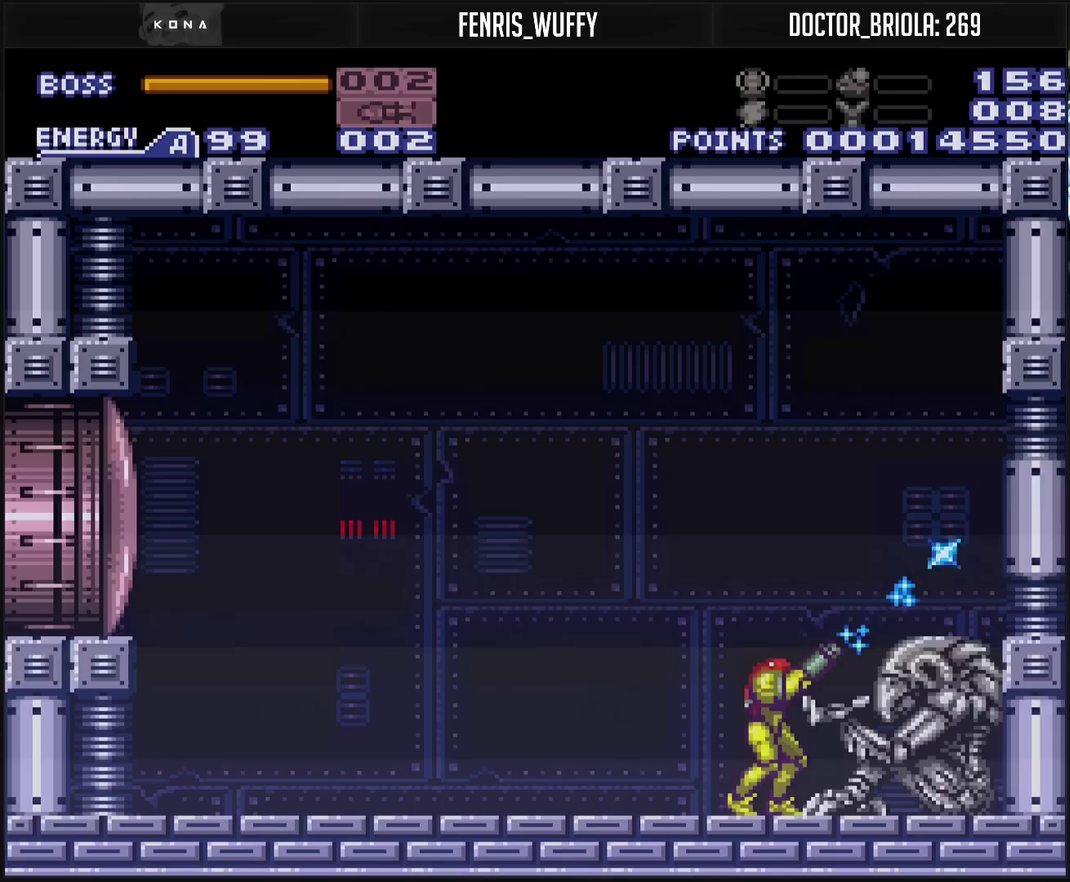
{"buttons": ["TRIANGLE", "R1"], "events": [[33, "DPAD_LEFT", "up"], [233, "DPAD_LEFT", "down"], [283, "DPAD_LEFT", "up"]]}
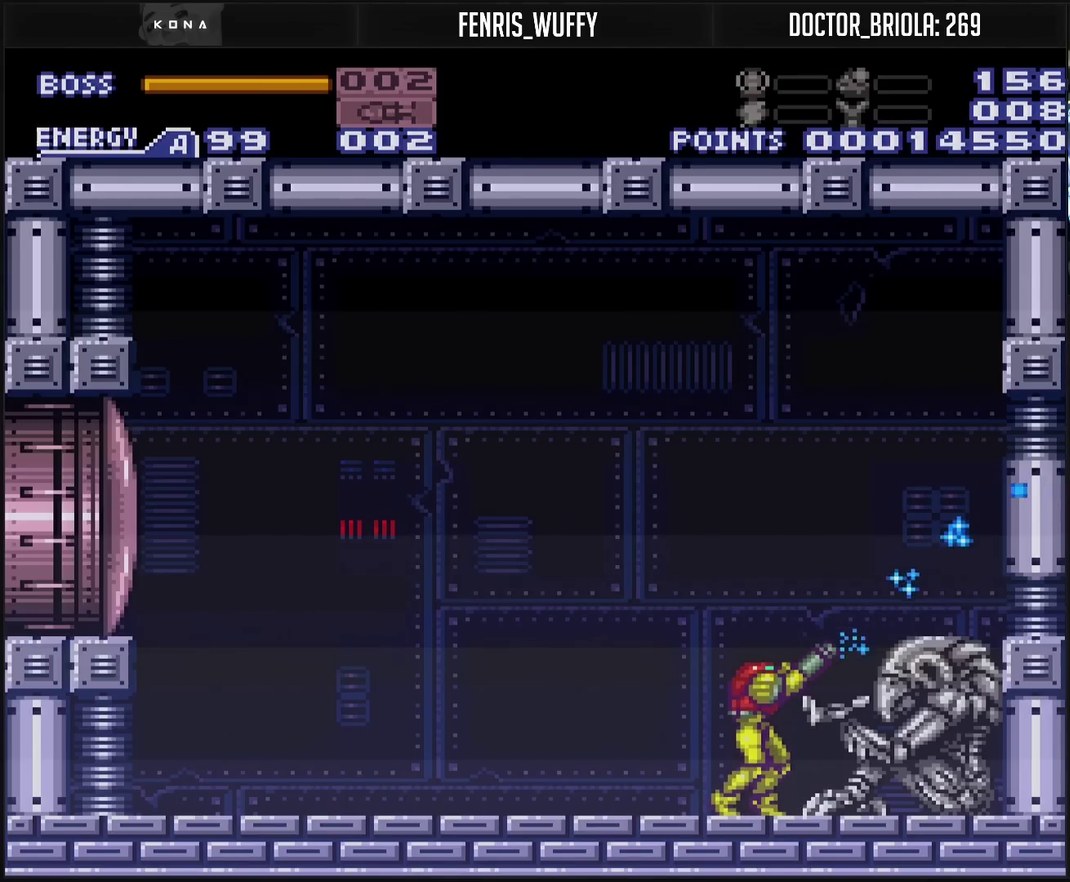
{"buttons": [], "events": [[483, "R1", "up"], [483, "TRIANGLE", "up"]]}
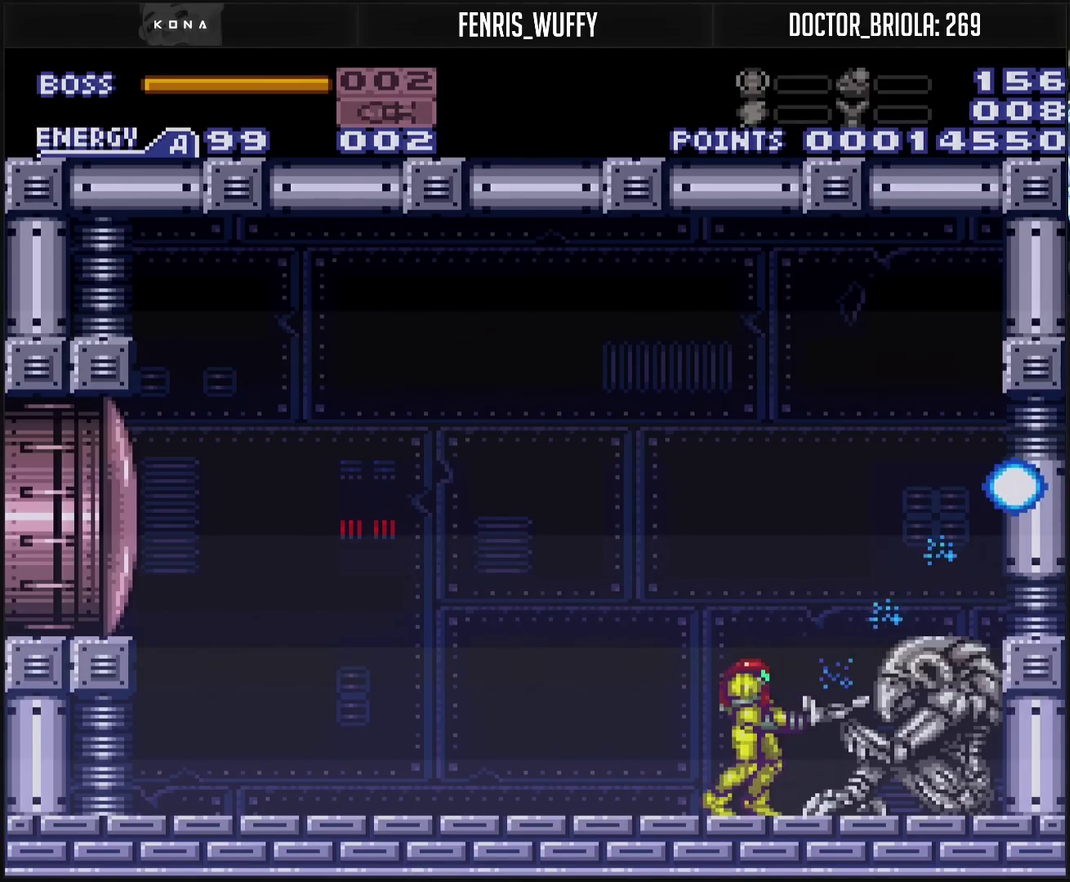
{"buttons": [], "events": [[267, "DPAD_DOWN", "down"], [317, "DPAD_DOWN", "up"], [383, "DPAD_DOWN", "down"], [500, "DPAD_DOWN", "up"]]}
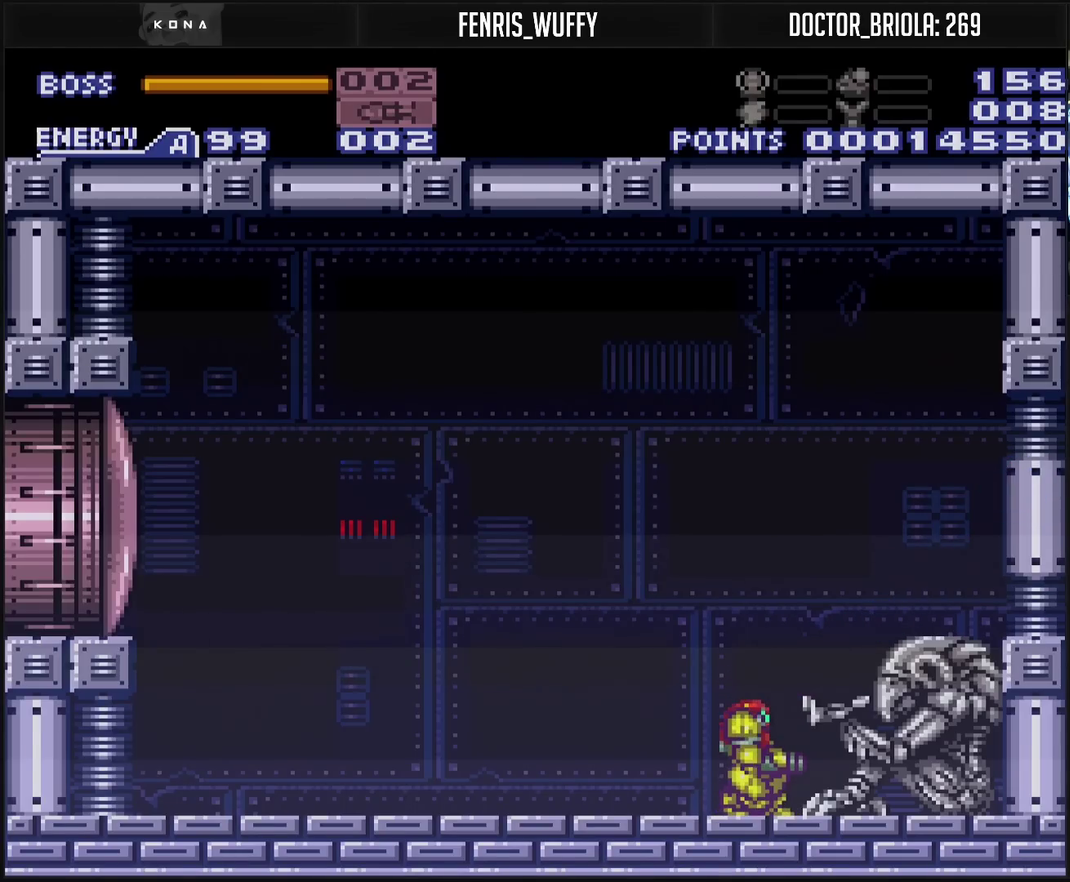
{"buttons": ["CROSS", "DPAD_LEFT"], "events": [[50, "DPAD_UP", "down"], [117, "DPAD_UP", "up"], [267, "DPAD_LEFT", "down"], [417, "CROSS", "down"]]}
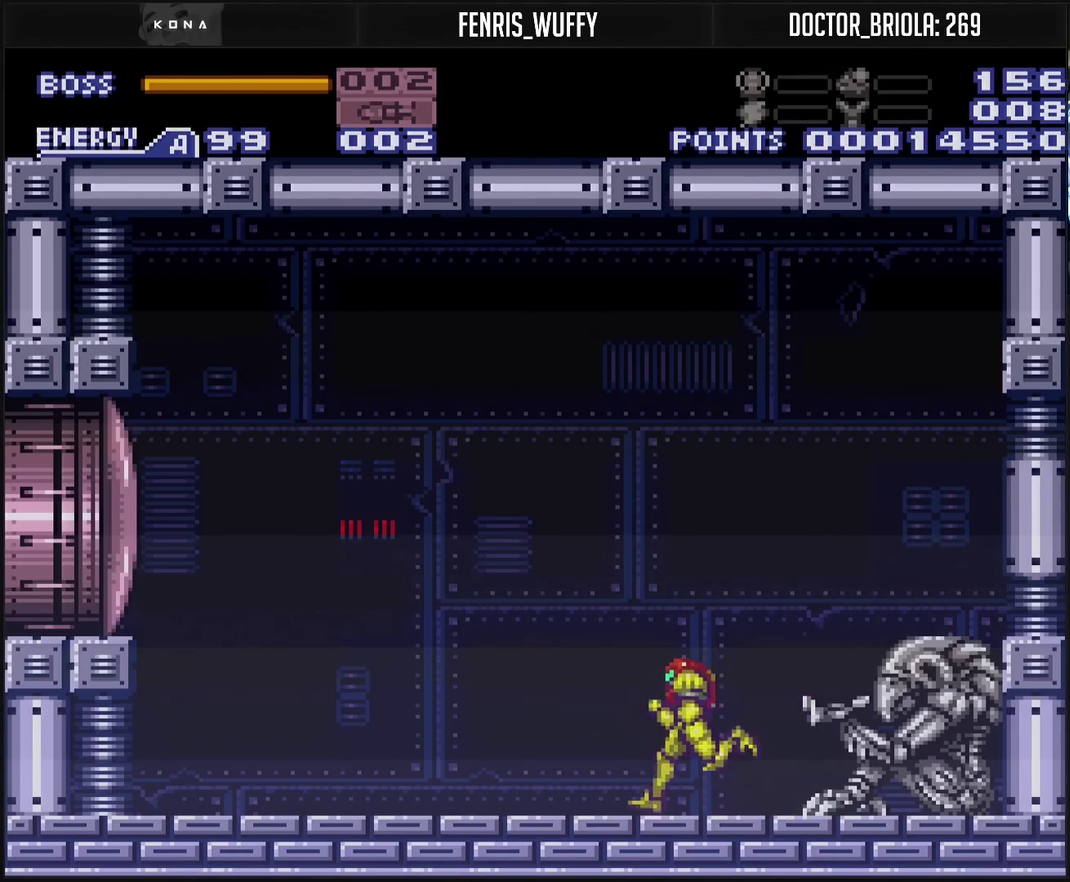
{"buttons": ["R1"], "events": [[100, "CROSS", "up"], [117, "DPAD_LEFT", "up"], [183, "DPAD_RIGHT", "down"], [317, "DPAD_RIGHT", "up"], [317, "R1", "down"]]}
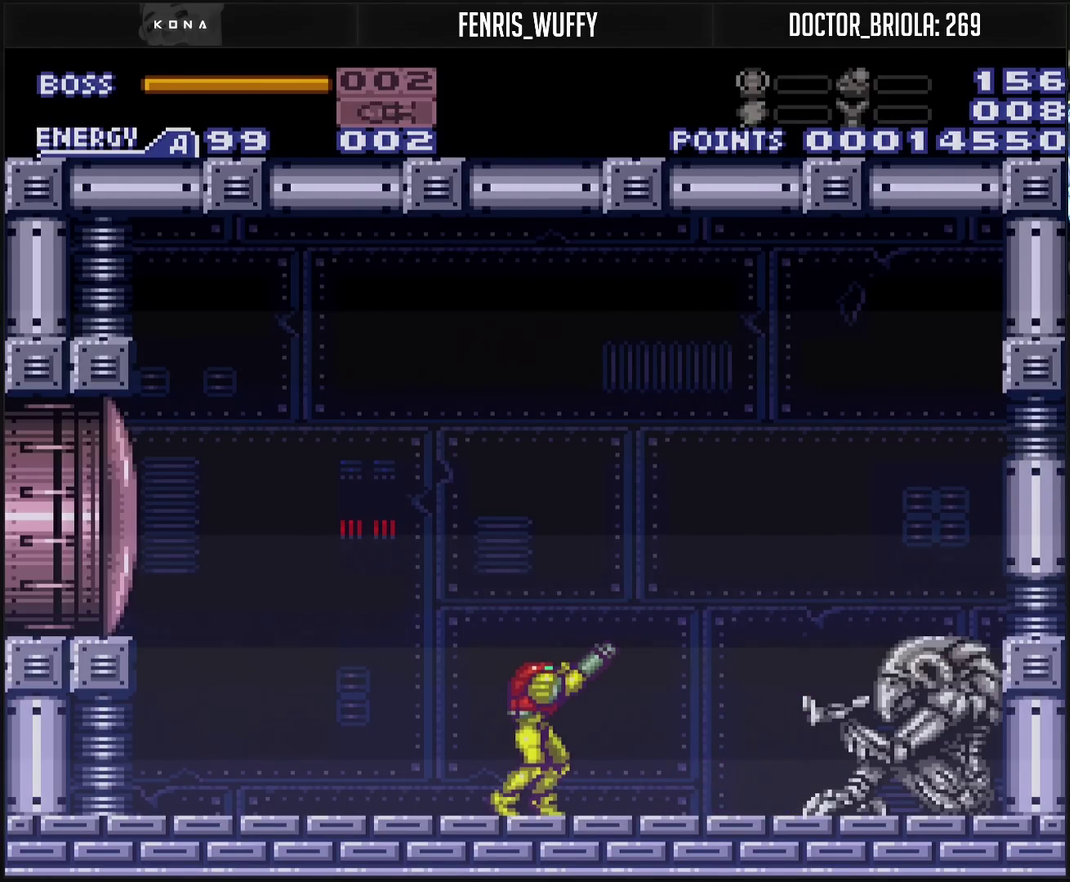
{"buttons": [], "events": [[450, "R1", "up"]]}
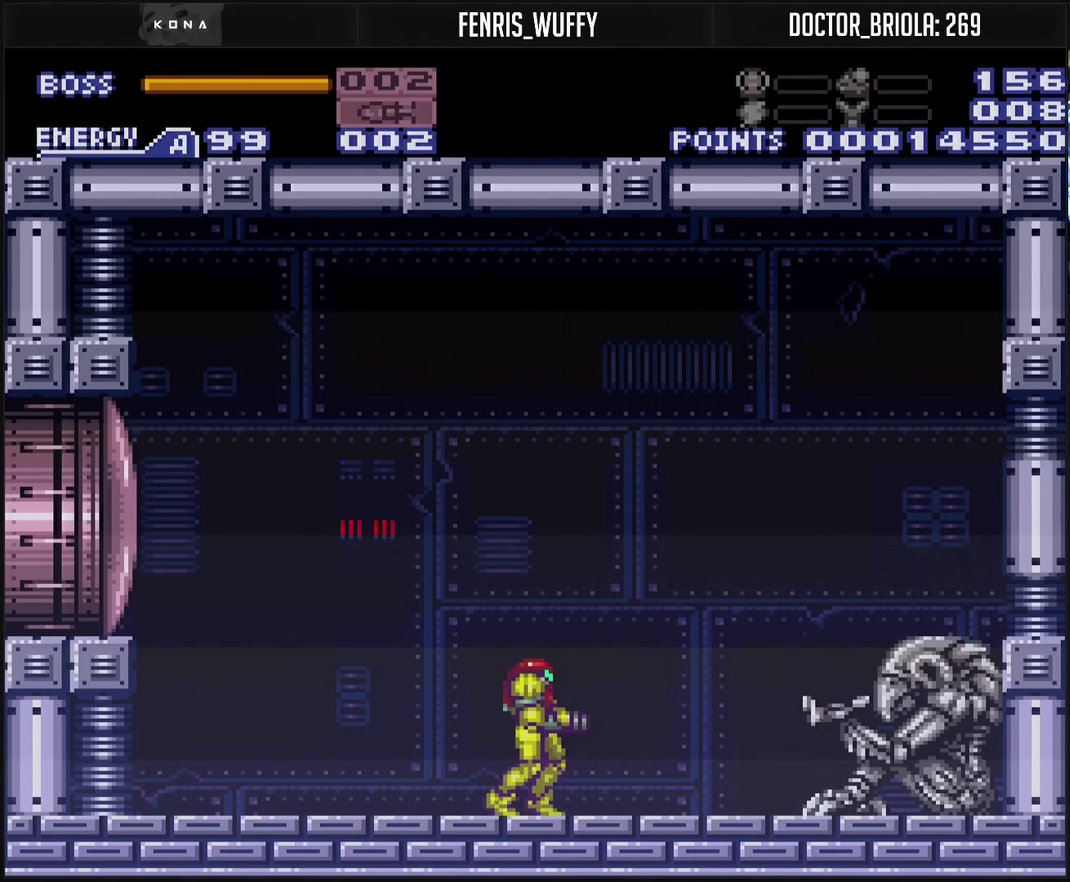
{"buttons": [], "events": []}
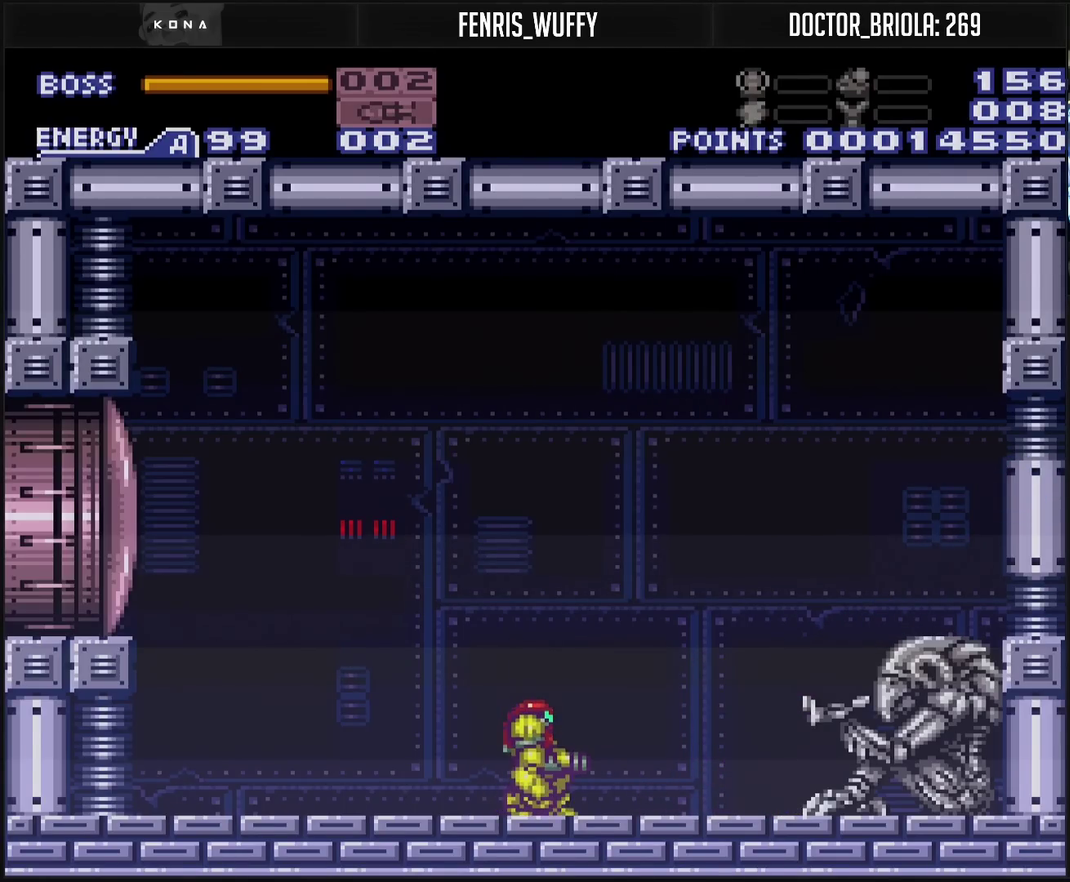
{"buttons": [], "events": [[83, "DPAD_UP", "down"], [167, "DPAD_UP", "up"]]}
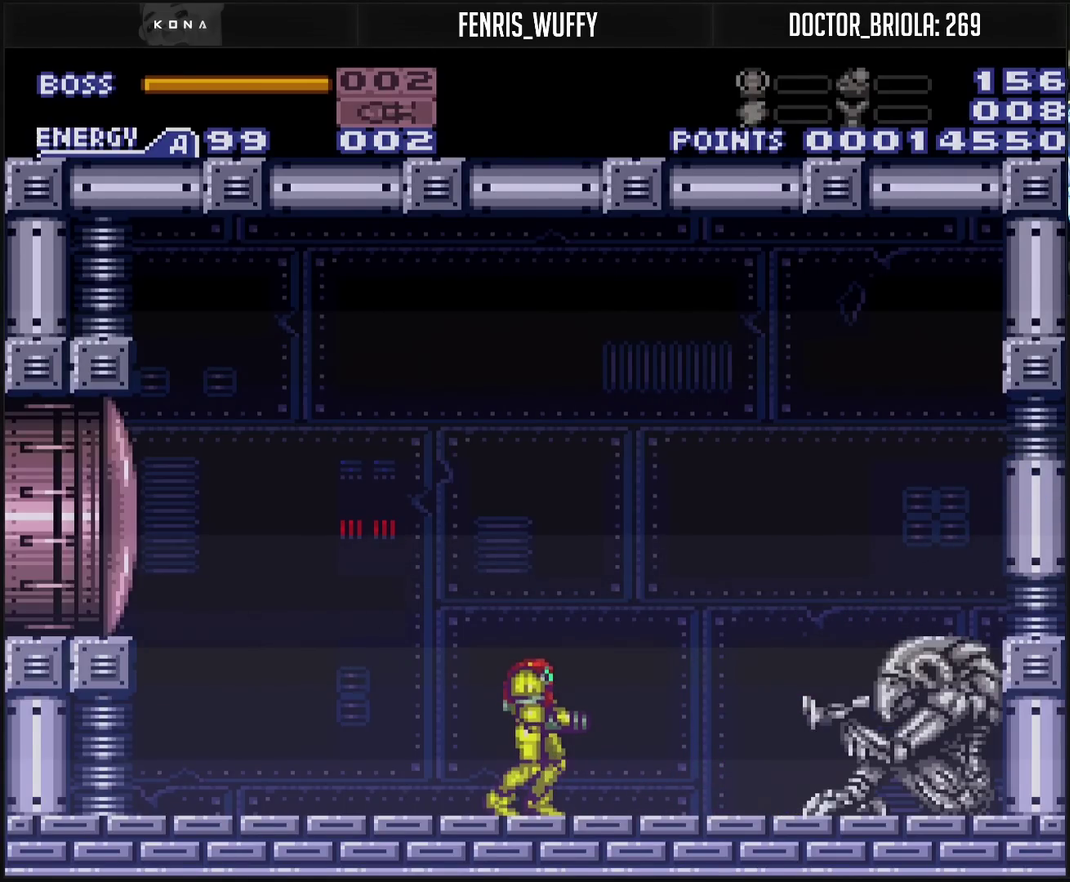
{"buttons": [], "events": []}
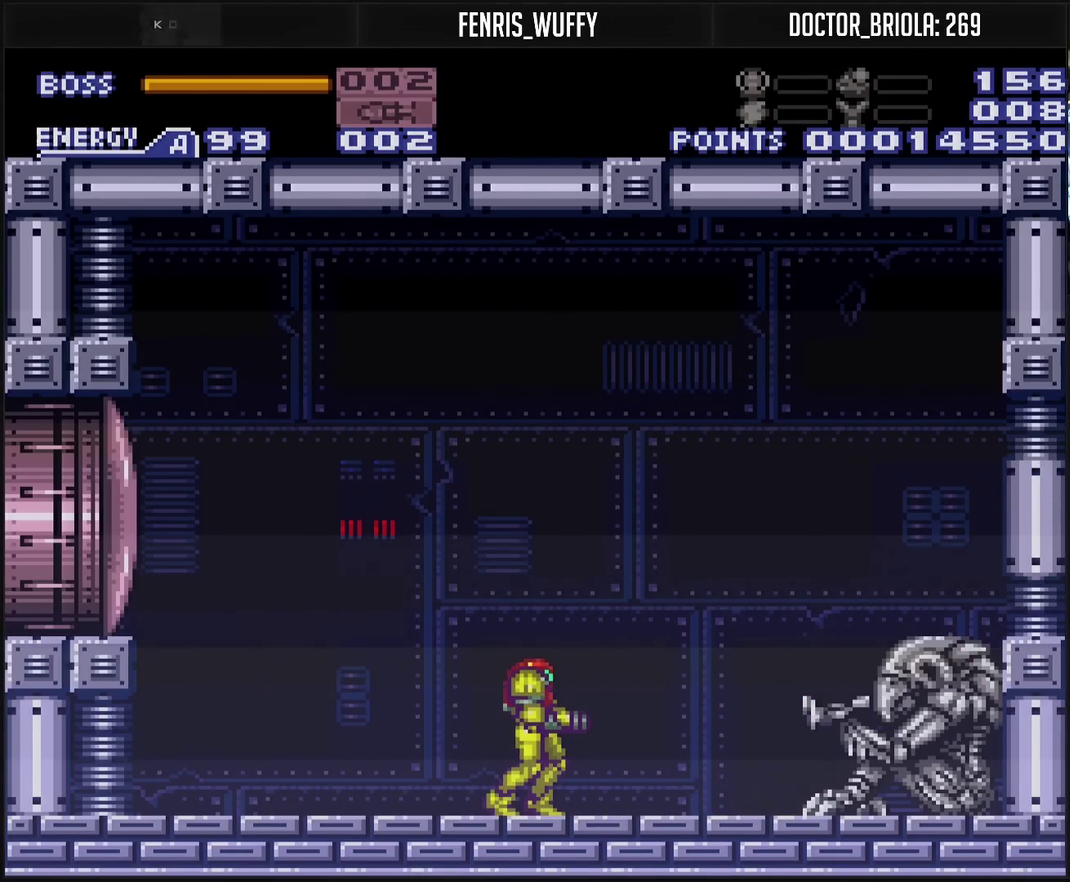
{"buttons": [], "events": []}
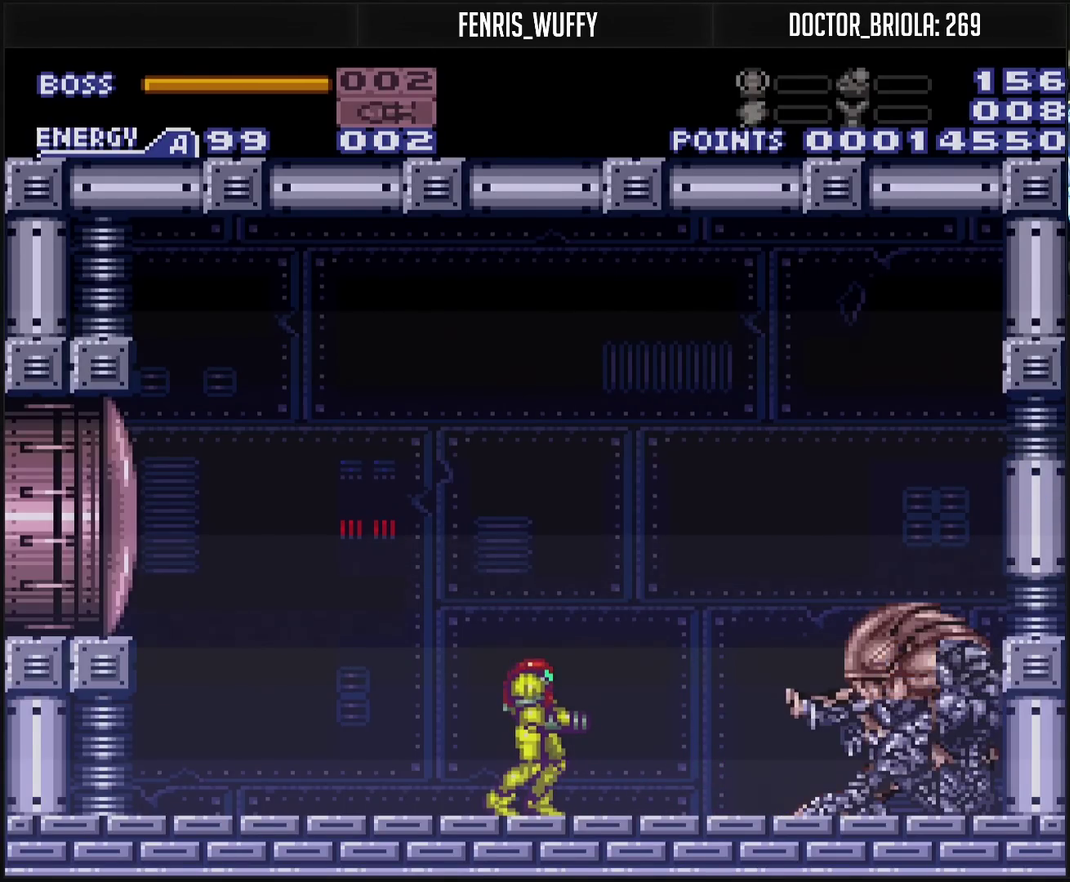
{"buttons": [], "events": []}
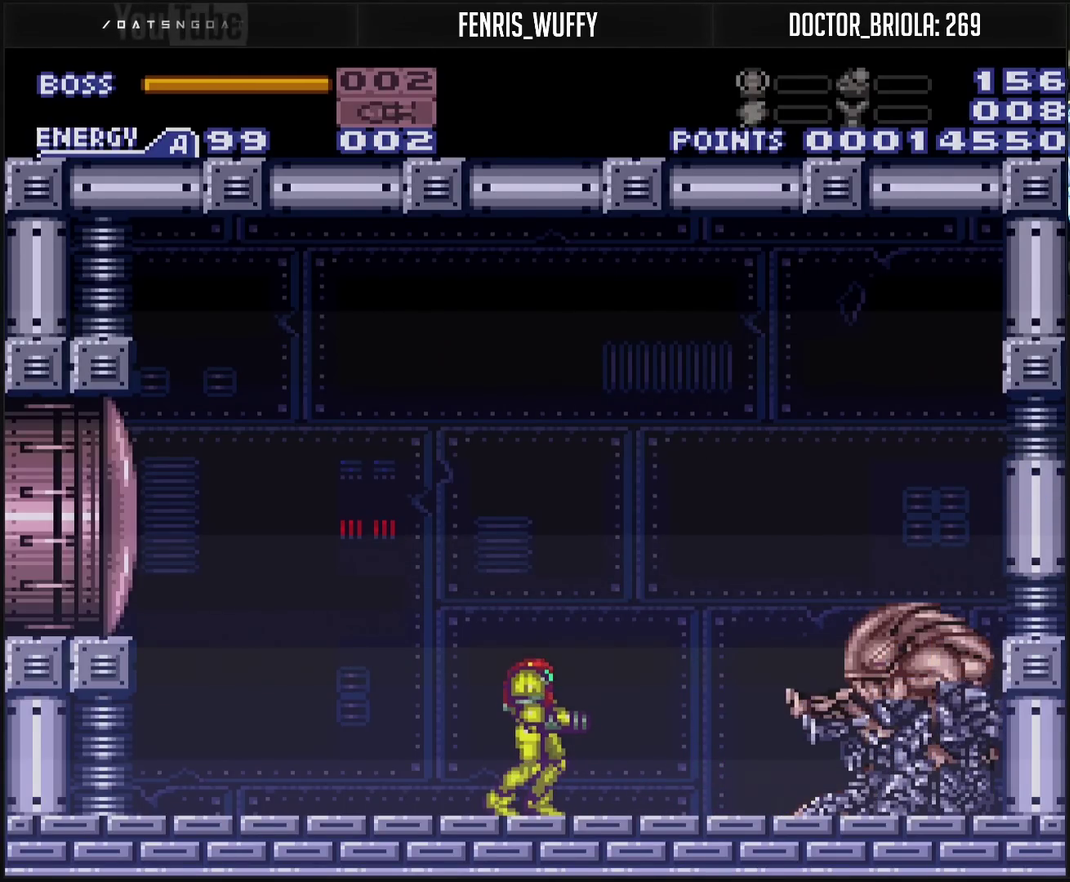
{"buttons": ["R1"], "events": [[333, "R1", "down"]]}
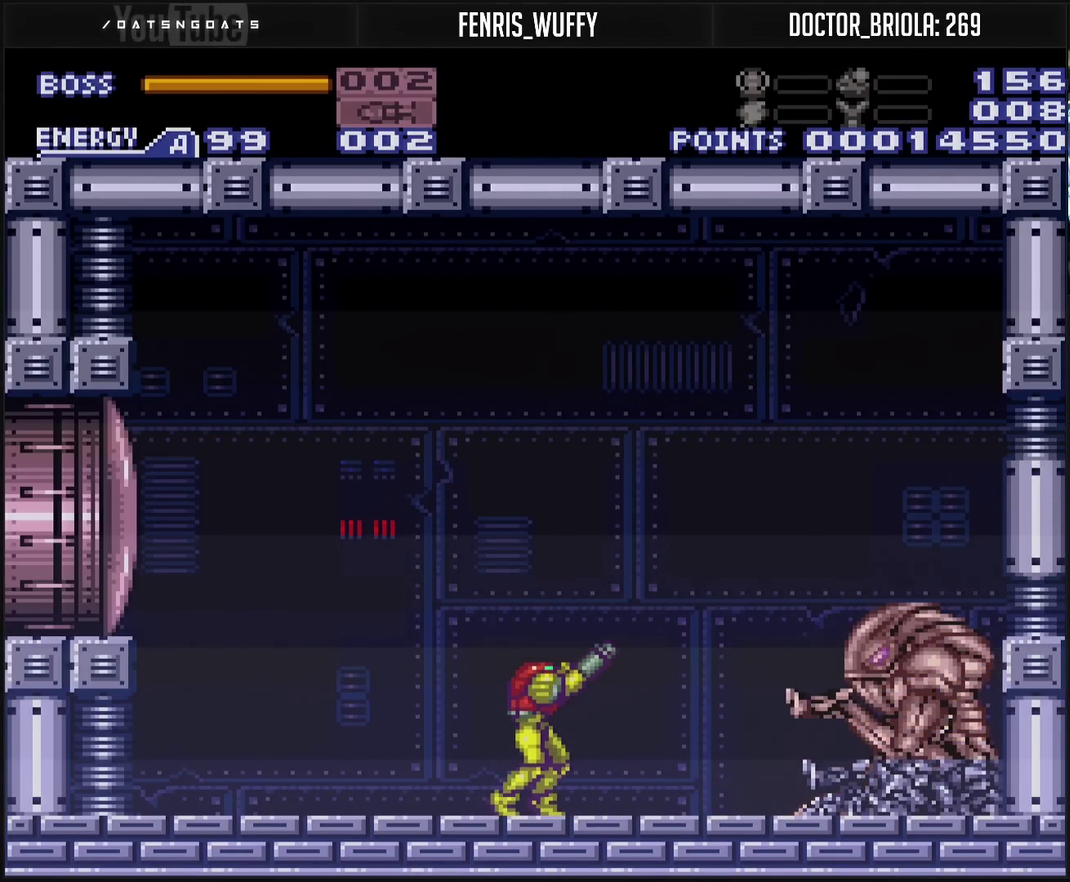
{"buttons": ["R1"], "events": []}
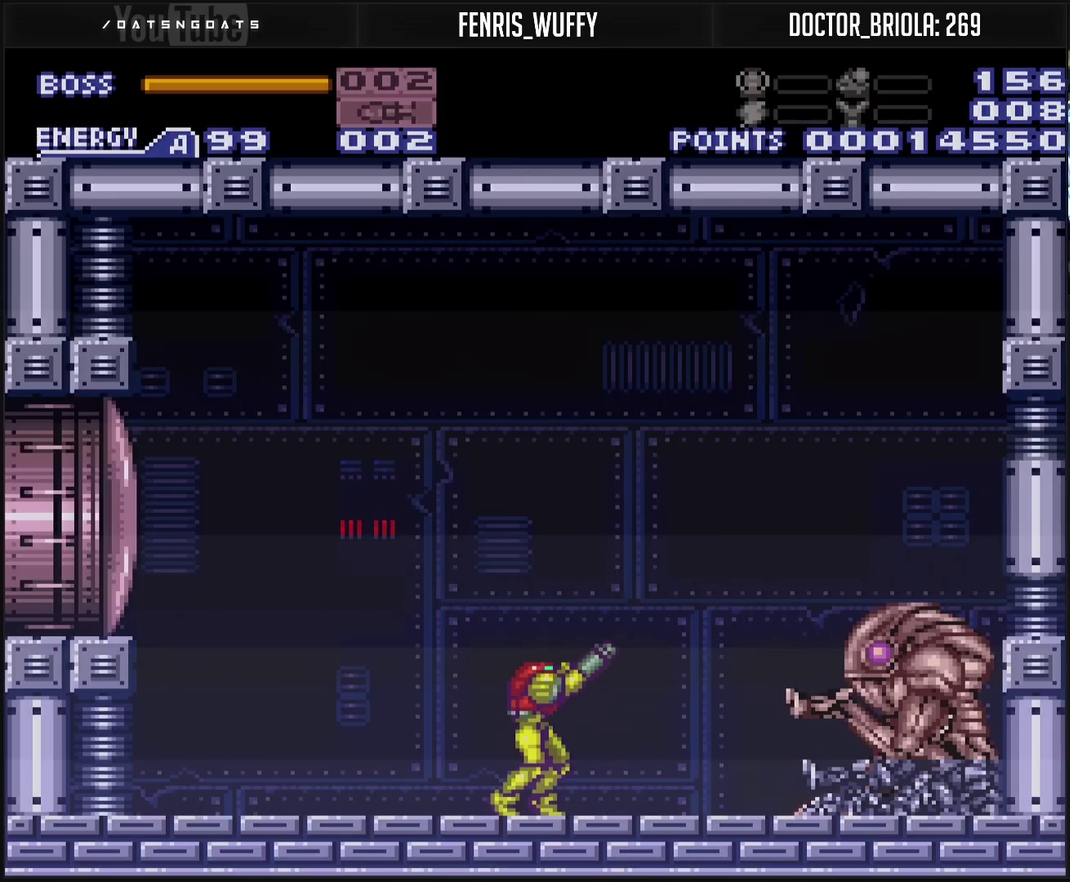
{"buttons": ["R1"], "events": []}
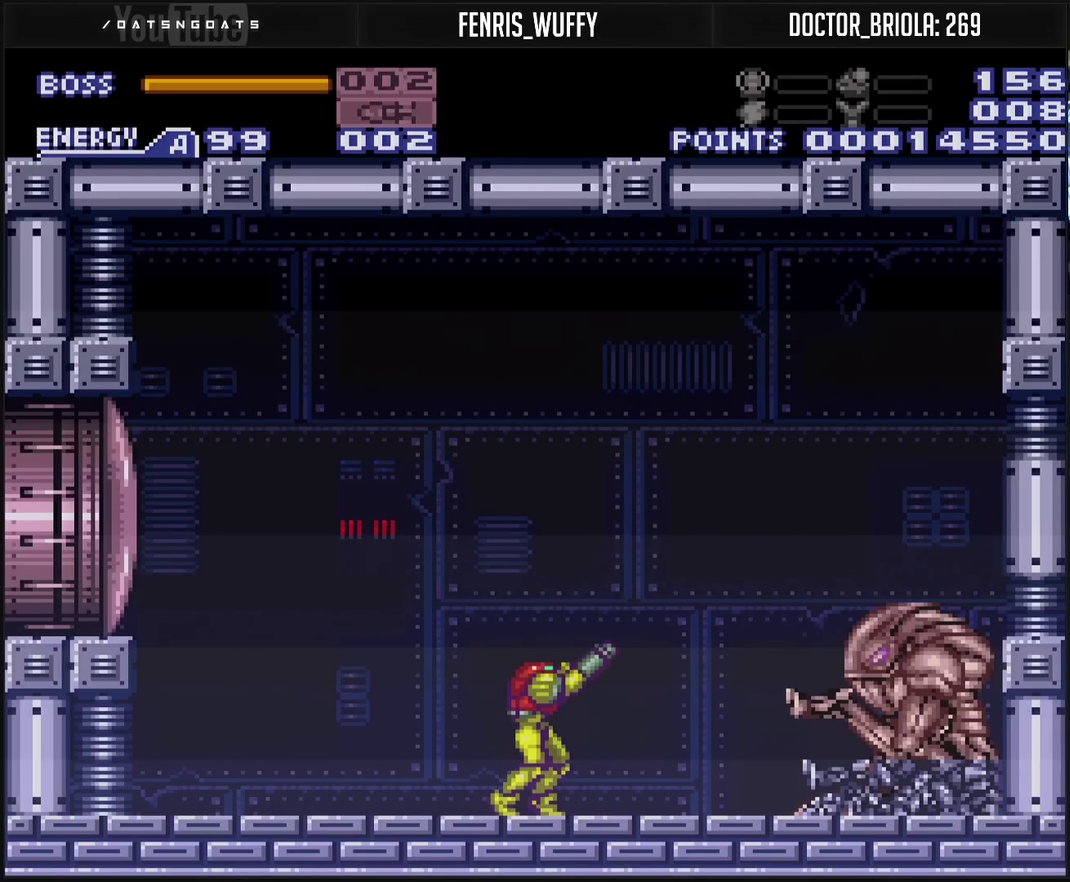
{"buttons": ["R1"], "events": []}